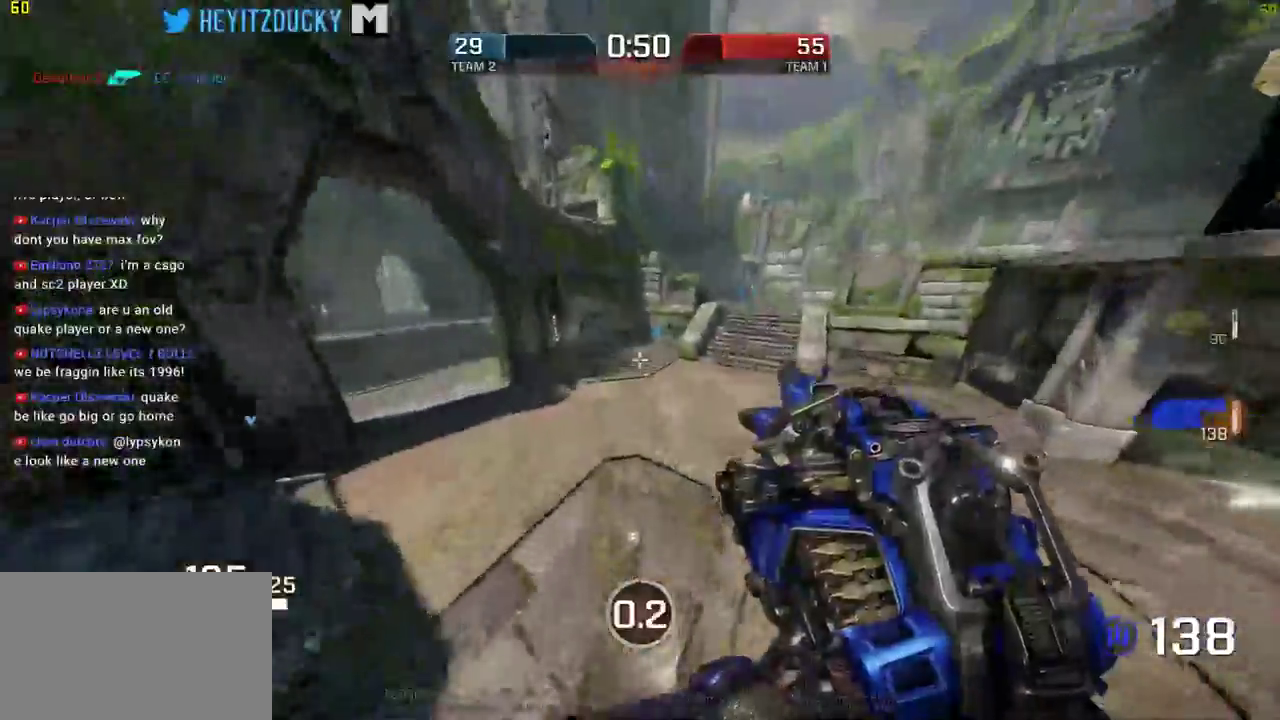
Gameplay with keyboard and mouse; each line is a JSON object with the keys and mouse buttons held at the frame after it. "events" lists presses ("down") and releases ("up") of "1", "2", "3", "4", "5", "a", "alt", "c", "ctrl", "d", "e", "f", "q", "r", "s", "shift", "space", "tab", "v", "w", "x", "z", "mouse_left", "mouse_middle", "mouse_right", "mouse_wheel_up" and "mouse_wheel_down" between this image and that frame as [ms after this image, input, new state], when the widget could be followed in between. "mouse_left", "mouse_middle", "mouse_right", "mouse_wheel_up", "mouse_wheel_down" = the "left", "middle", "right", "wheel_up", "wheel_down" buttons of the "mouse" list. No other keys are recorded. Mouse movement is not recorded.
{"keys": ["space", "w"], "mouse": [], "events": []}
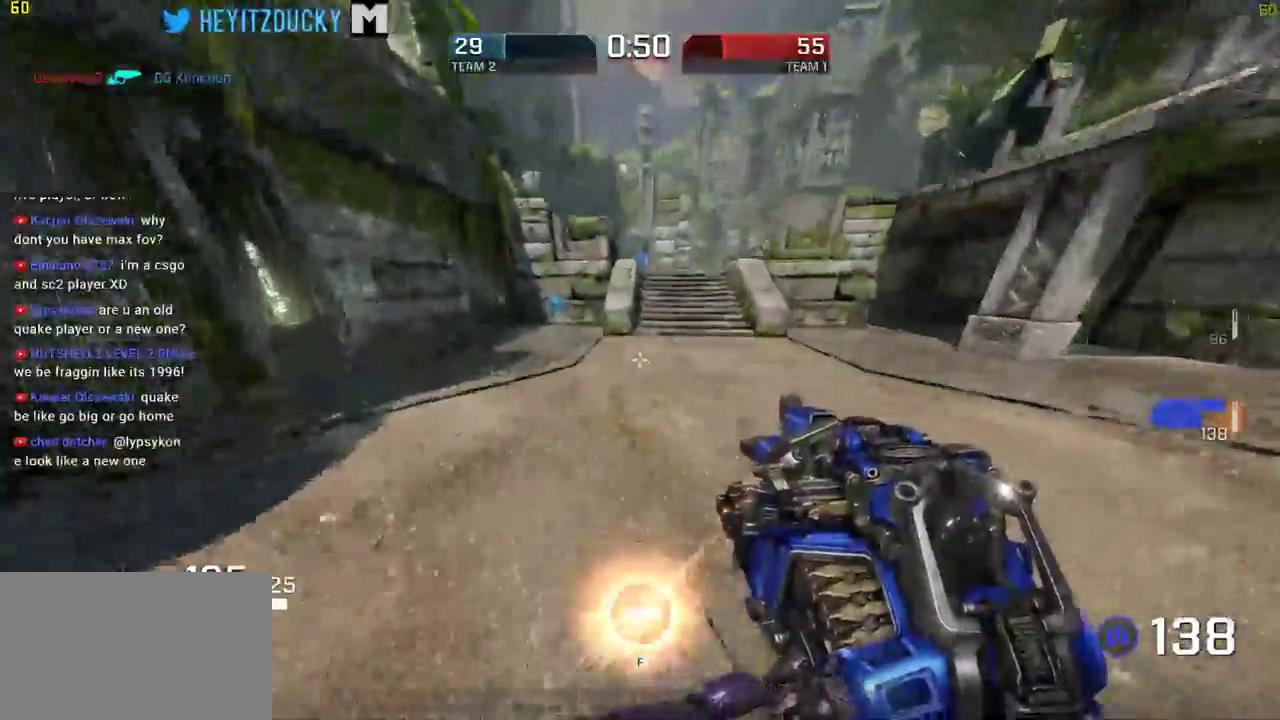
{"keys": ["a", "space"], "mouse": [], "events": [[250, "a", "down"], [250, "w", "up"], [400, "s", "down"], [450, "s", "up"]]}
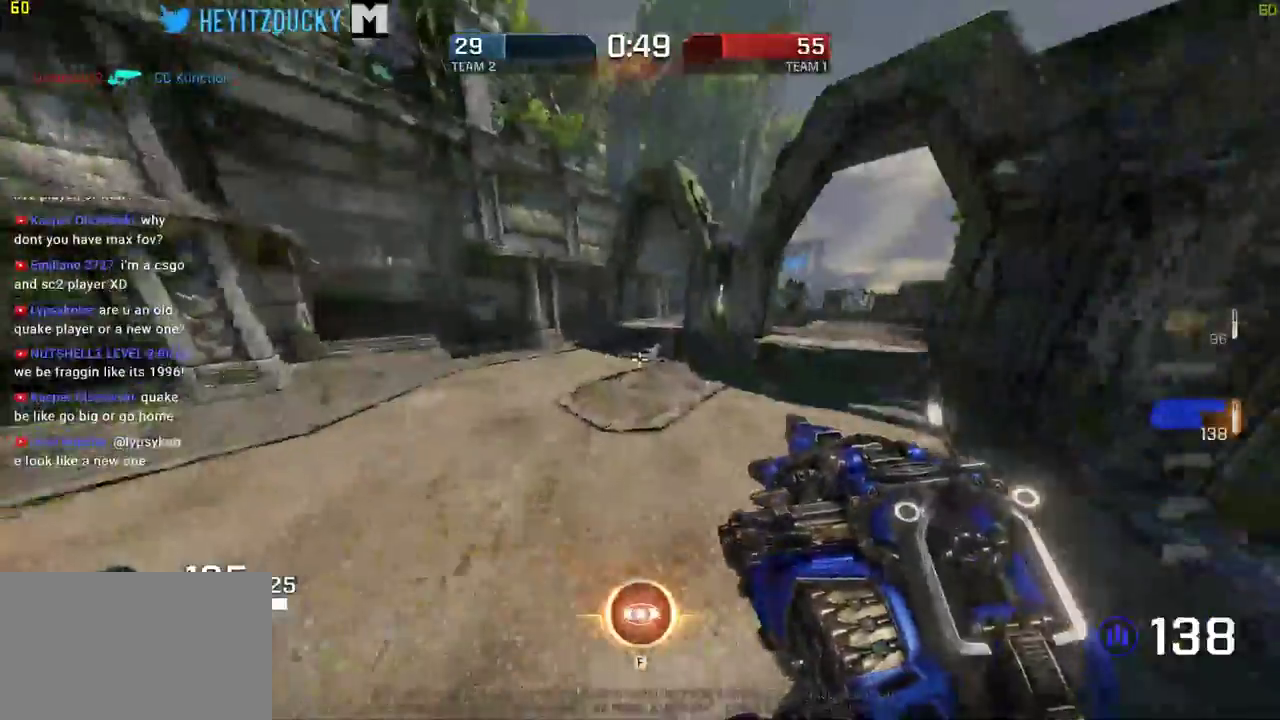
{"keys": ["a", "space"], "mouse": [], "events": [[84, "s", "down"], [500, "s", "up"]]}
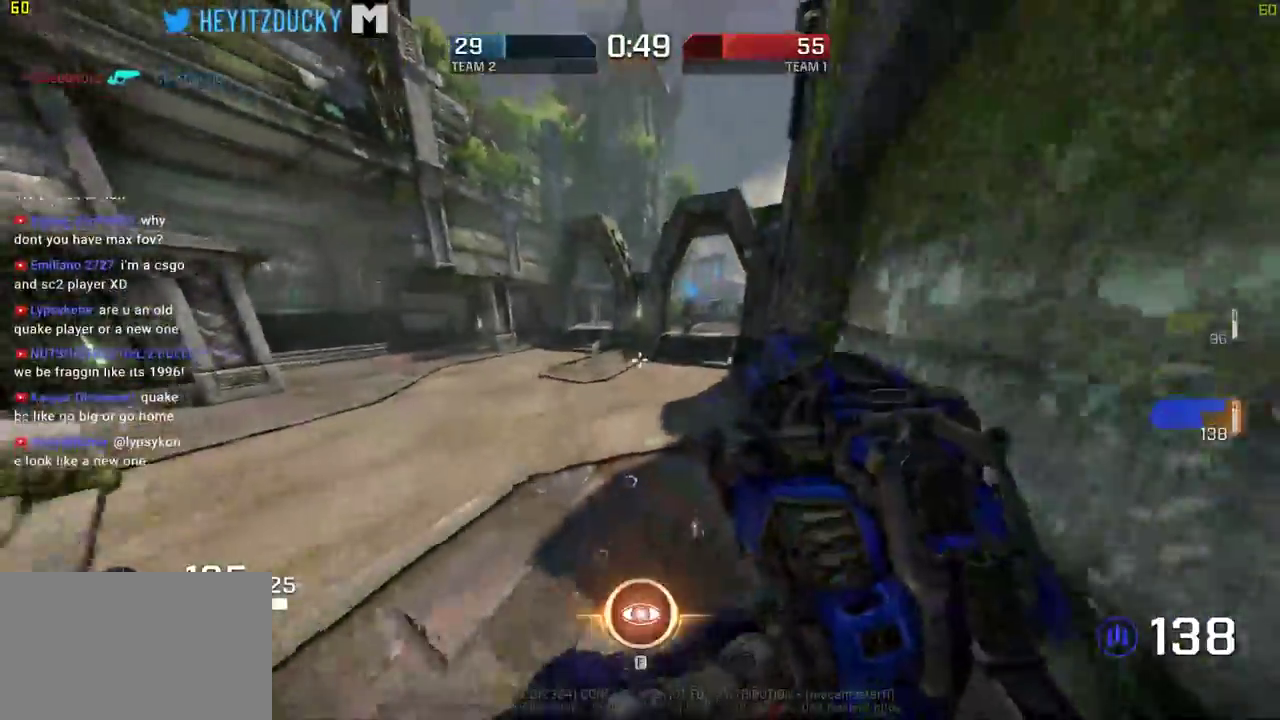
{"keys": ["d", "w"], "mouse": [], "events": [[200, "w", "down"], [284, "a", "up"], [284, "space", "up"], [334, "d", "down"]]}
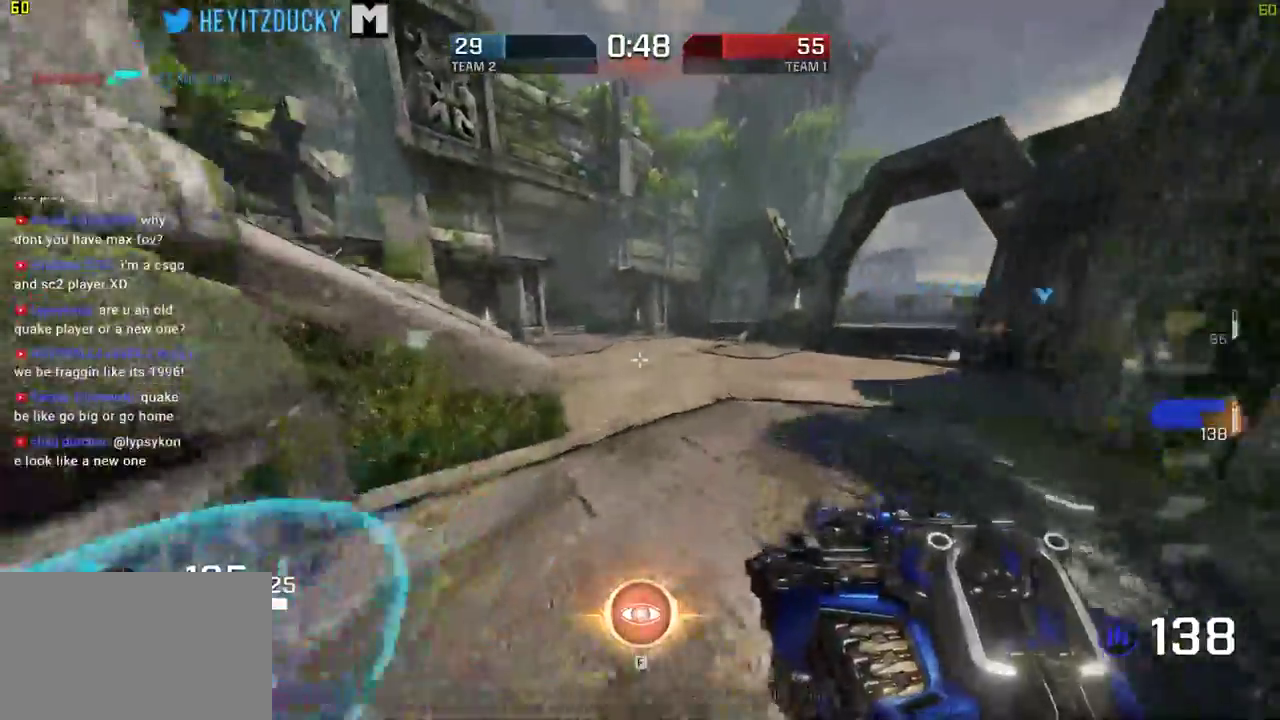
{"keys": ["a", "w"], "mouse": [], "events": [[217, "d", "up"], [450, "a", "down"]]}
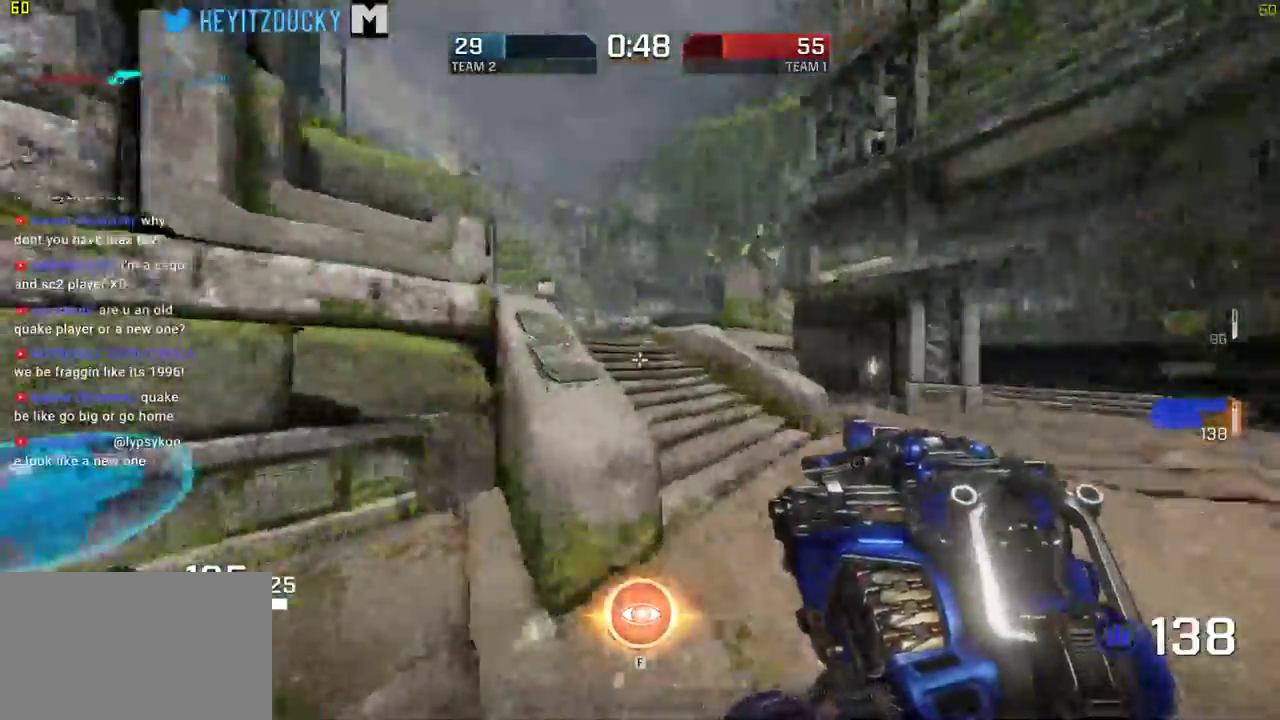
{"keys": ["space", "w"], "mouse": []}